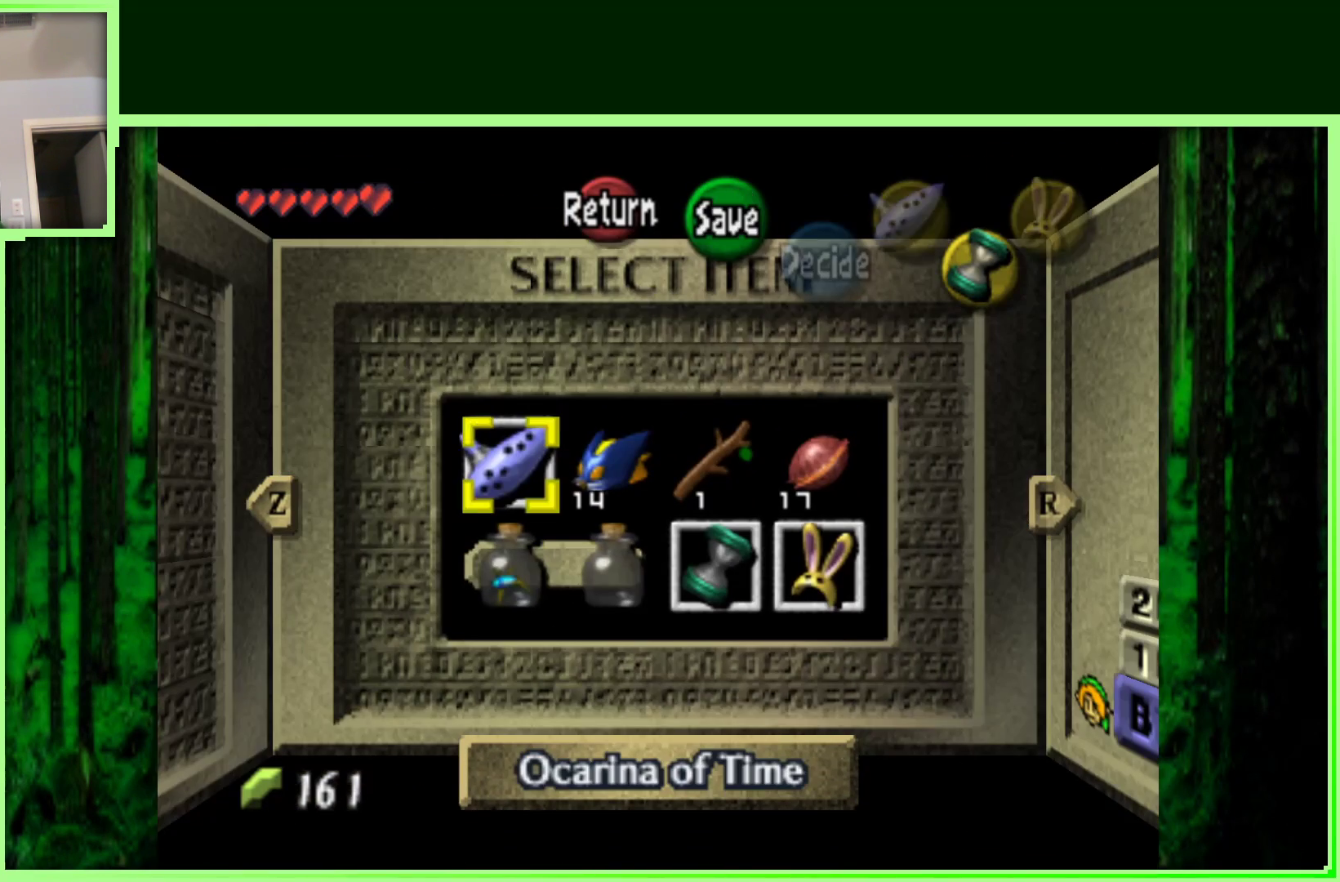
Gameplay with a controller (Nintendo layout); each line is a JSON object with the inputs held at the frame after it. "events" lists button and stick changes between this image and that frame as [ms after this image, input, new state], when the widget could be followed in between. Not read: L3 R3.
{"buttons": [], "left_stick": "right", "events": [[400, "left_stick", "right"]]}
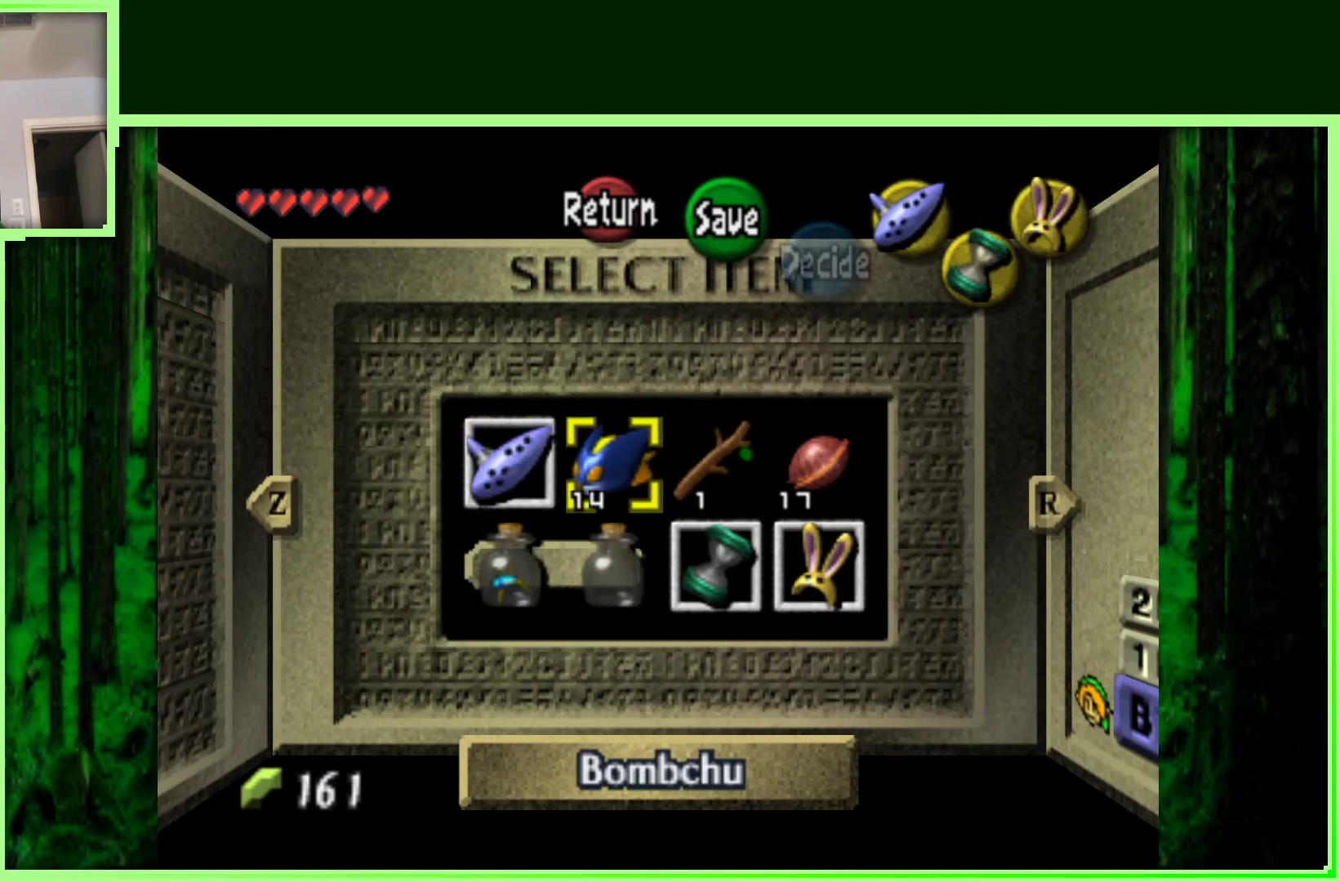
{"buttons": [], "left_stick": "right", "events": [[100, "left_stick", "center"], [417, "left_stick", "right"]]}
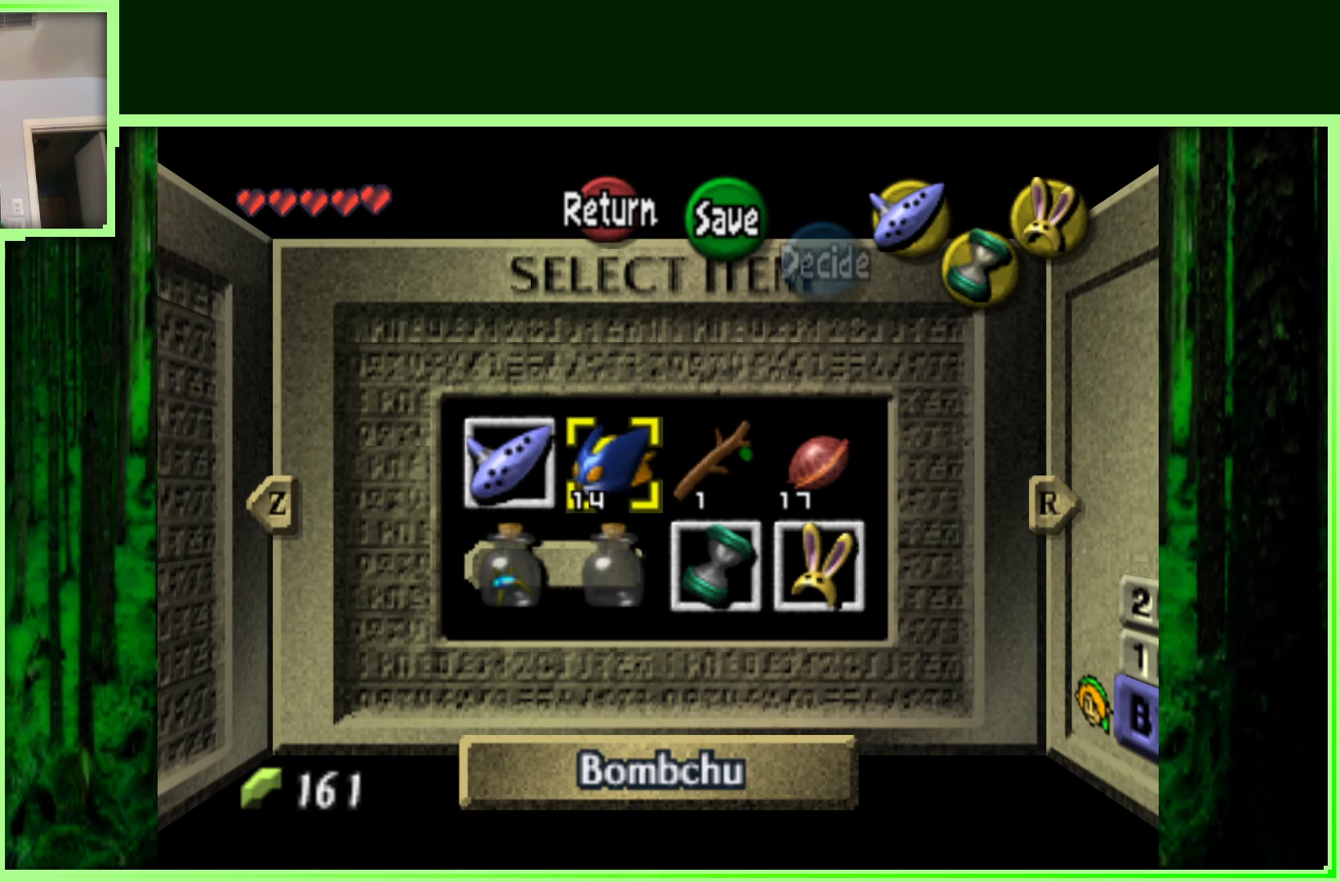
{"buttons": [], "left_stick": "center", "events": [[67, "left_stick", "center"]]}
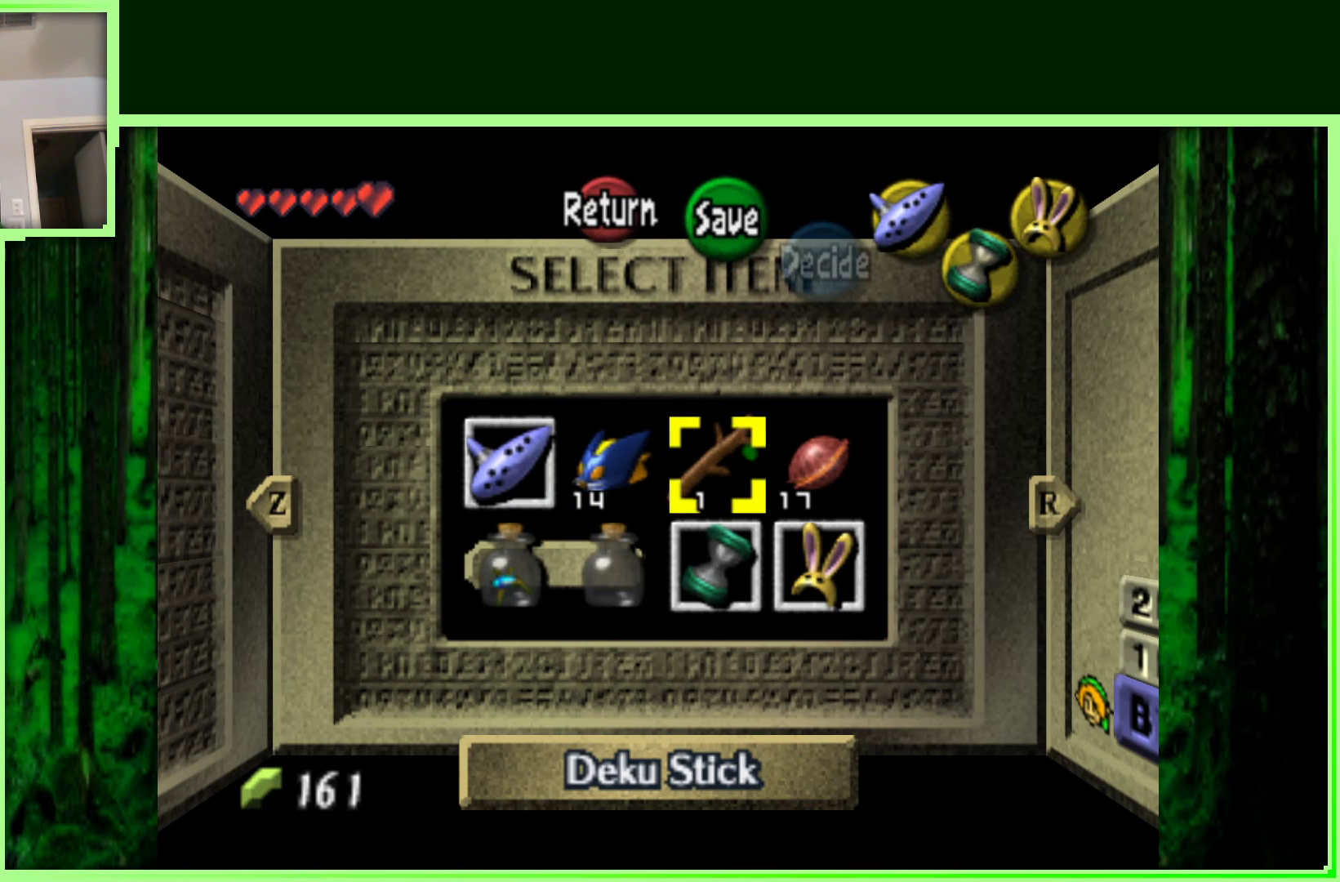
{"buttons": [], "left_stick": "center", "events": [[217, "C_RIGHT", "down"], [417, "C_RIGHT", "up"]]}
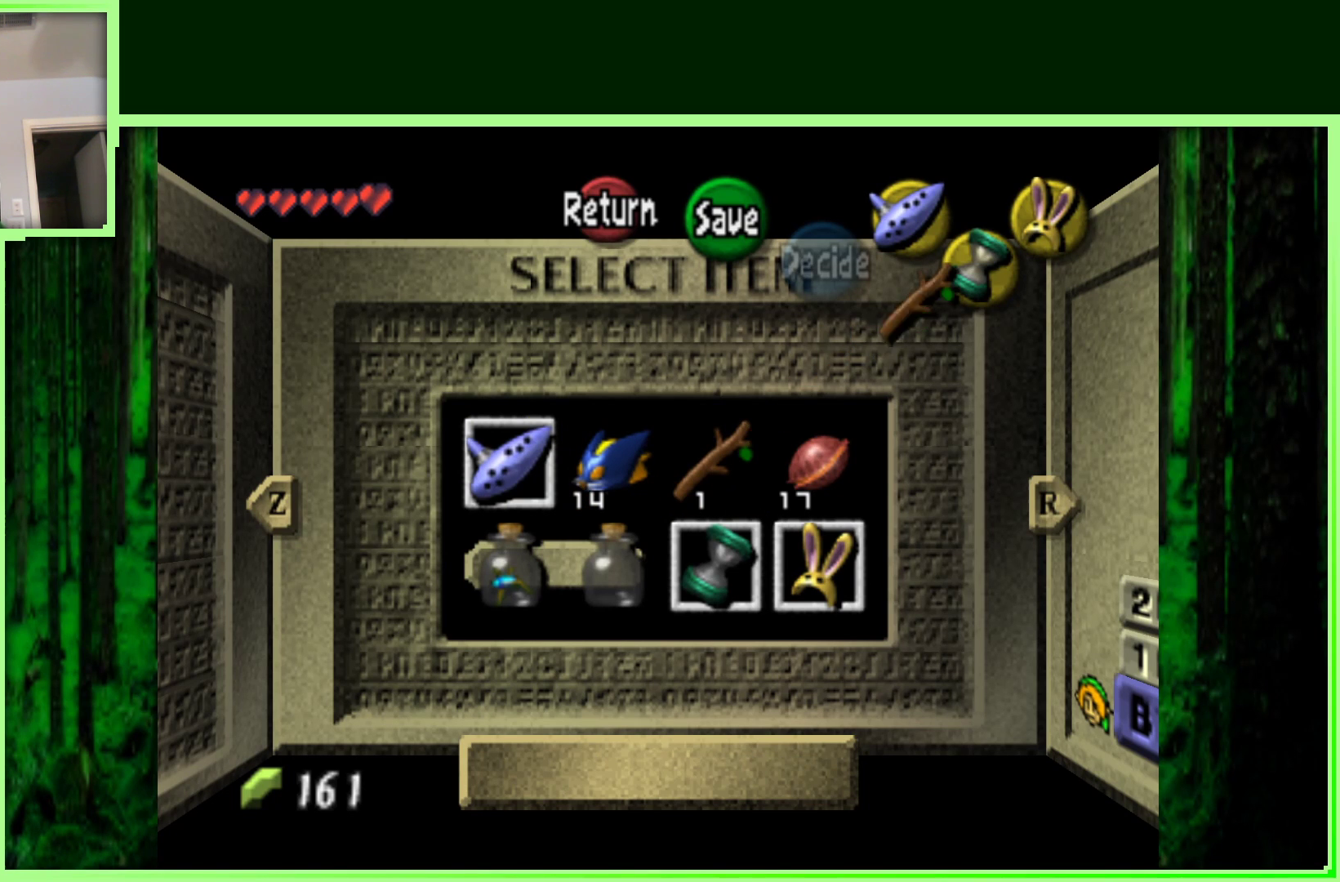
{"buttons": [], "left_stick": "center", "events": []}
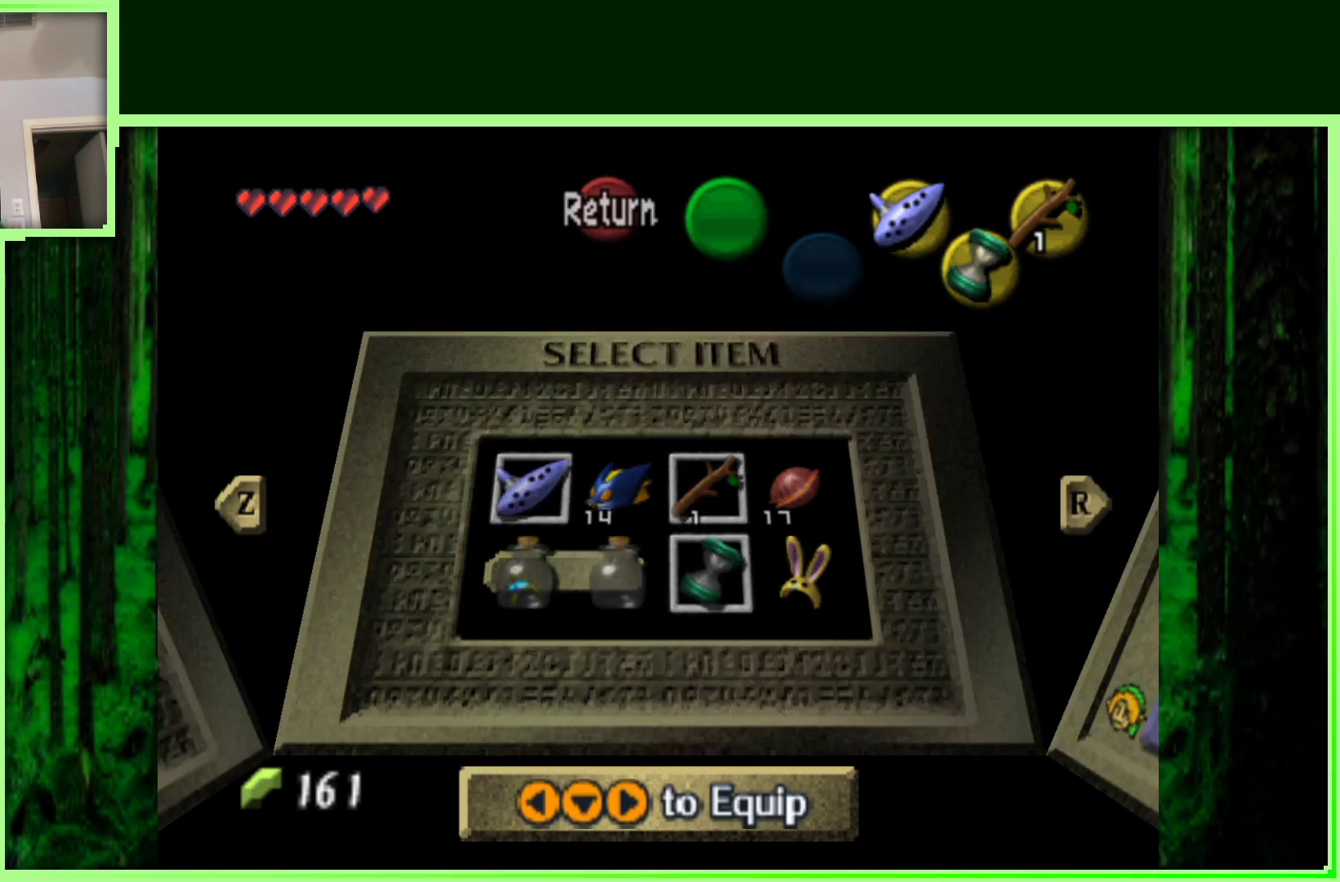
{"buttons": [], "left_stick": "center", "events": []}
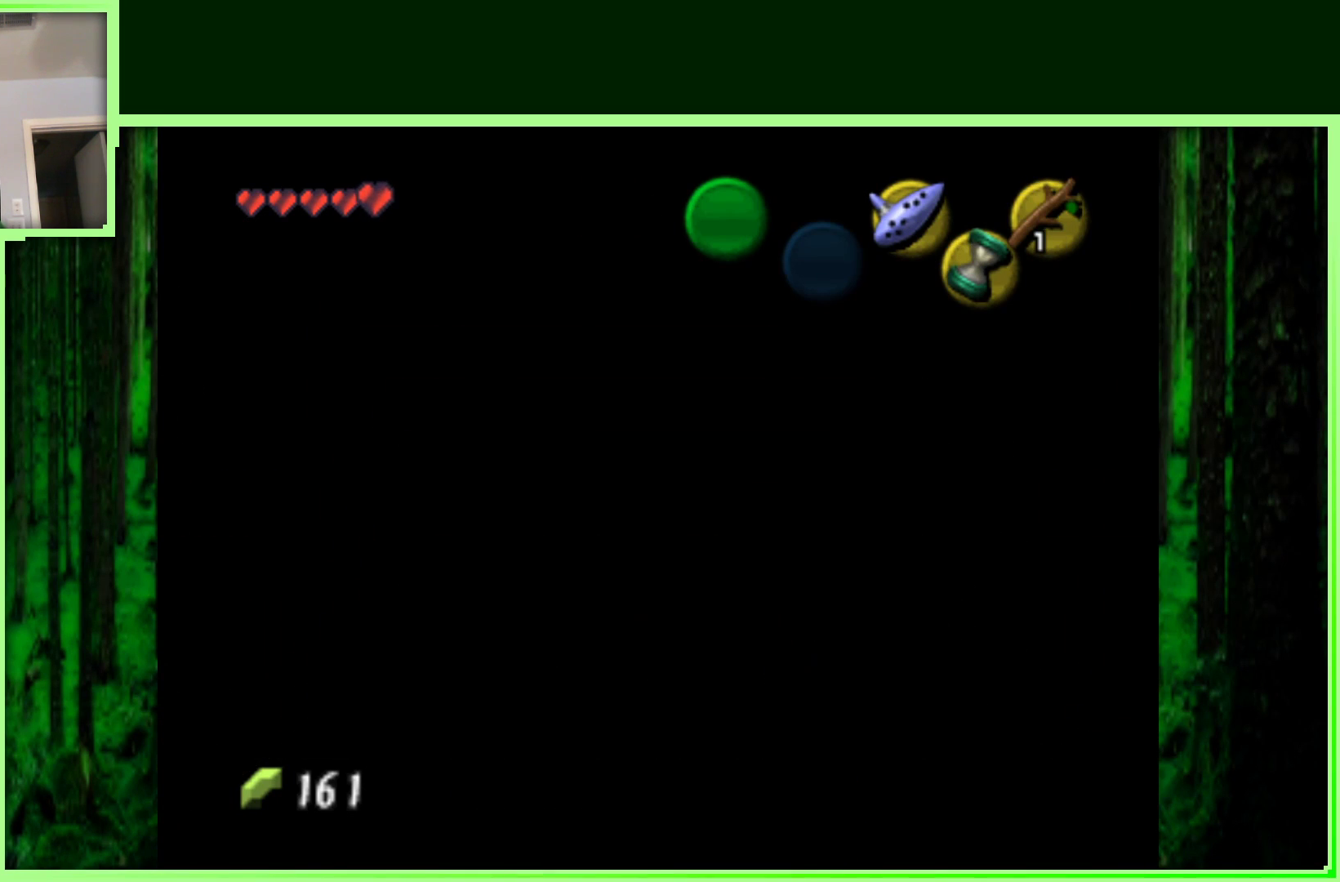
{"buttons": [], "left_stick": "center", "events": [[300, "left_stick", "right"], [350, "left_stick", "up-right"], [483, "left_stick", "center"]]}
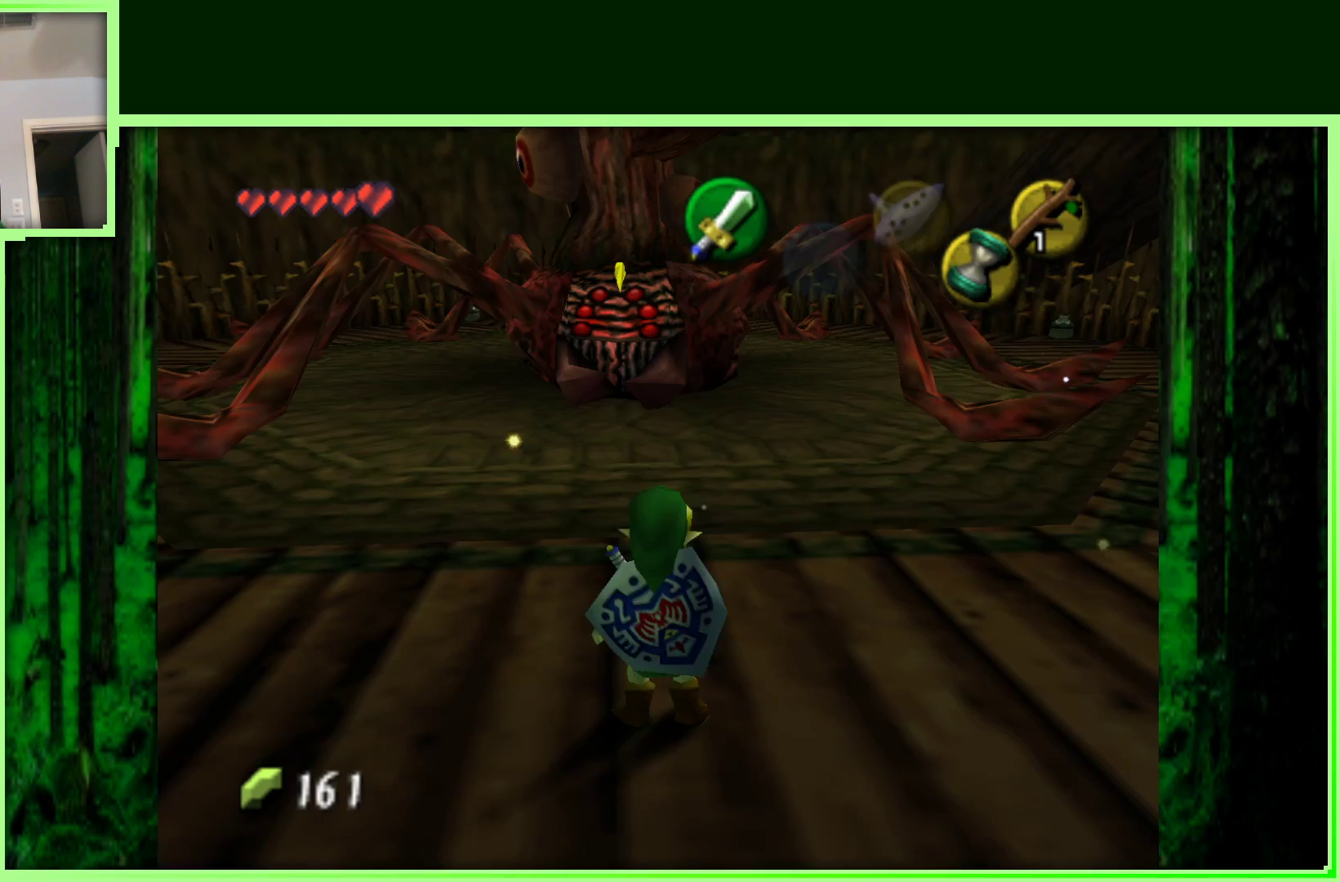
{"buttons": ["C_RIGHT"], "left_stick": "center", "events": [[350, "C_RIGHT", "down"]]}
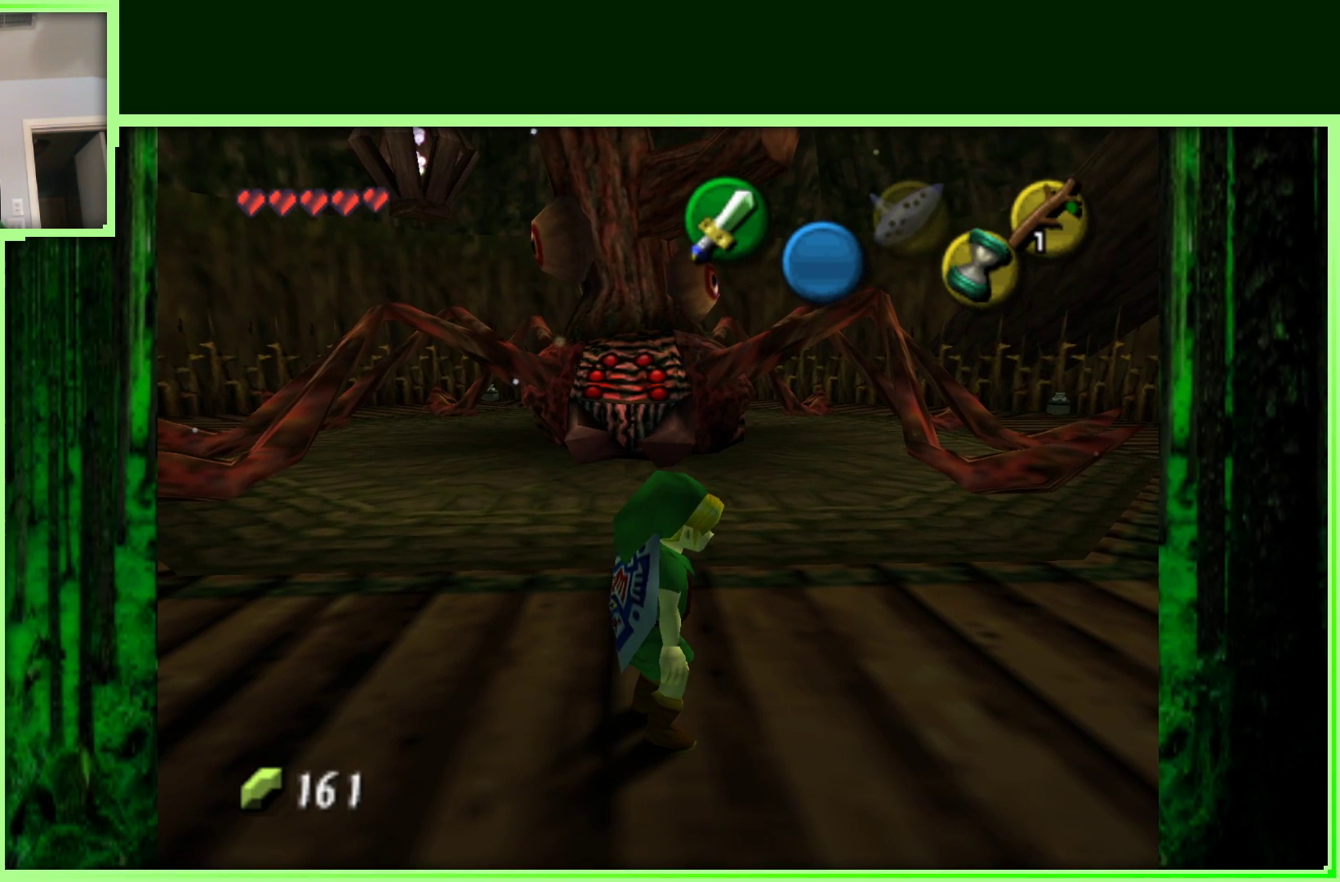
{"buttons": ["Z"], "left_stick": "center", "events": [[33, "C_RIGHT", "up"], [283, "Z", "down"]]}
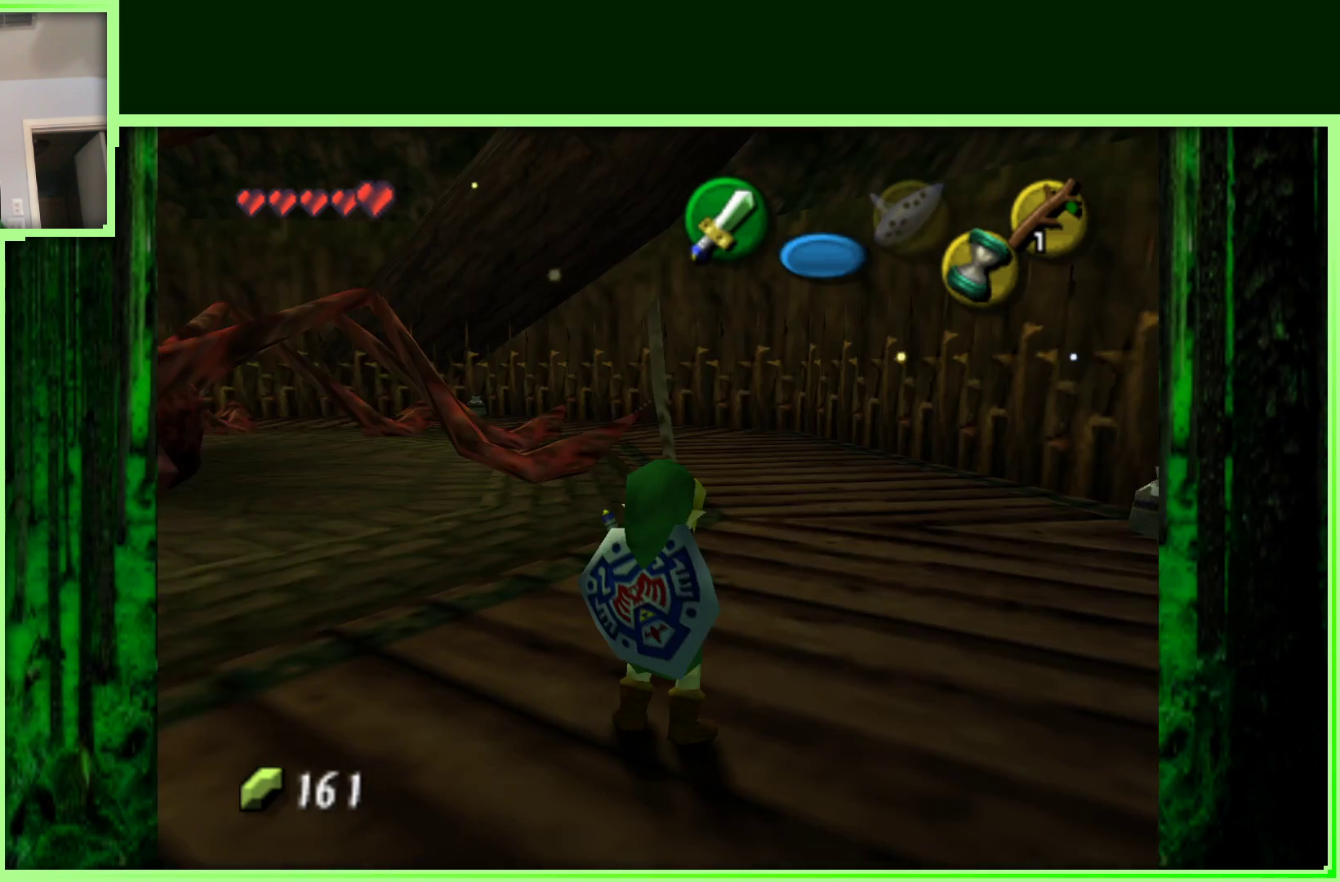
{"buttons": ["Z"], "left_stick": "up", "events": [[167, "A", "down"], [300, "A", "up"], [350, "left_stick", "up"]]}
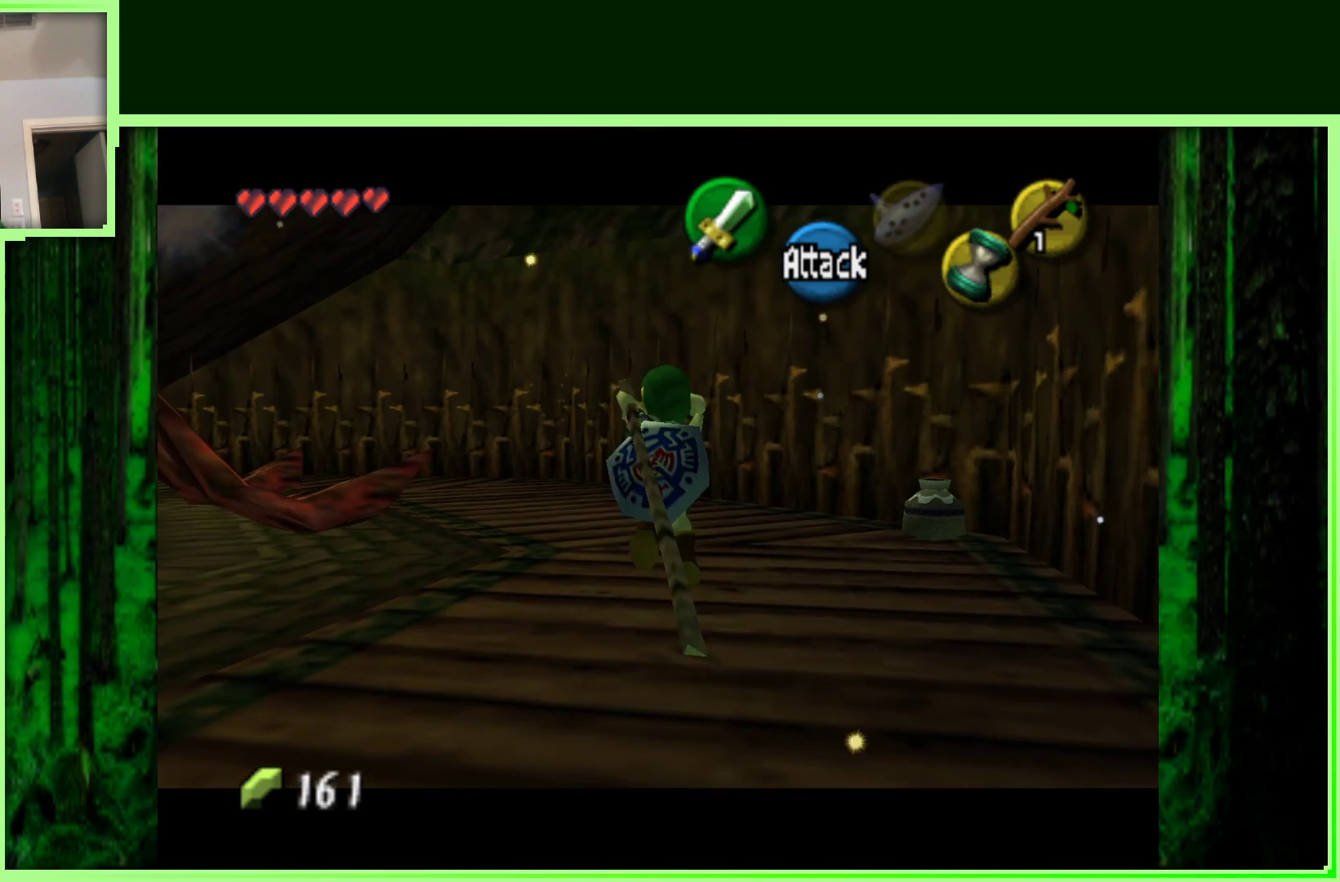
{"buttons": [], "left_stick": "left", "events": [[200, "left_stick", "center"], [233, "Z", "up"], [467, "left_stick", "left"]]}
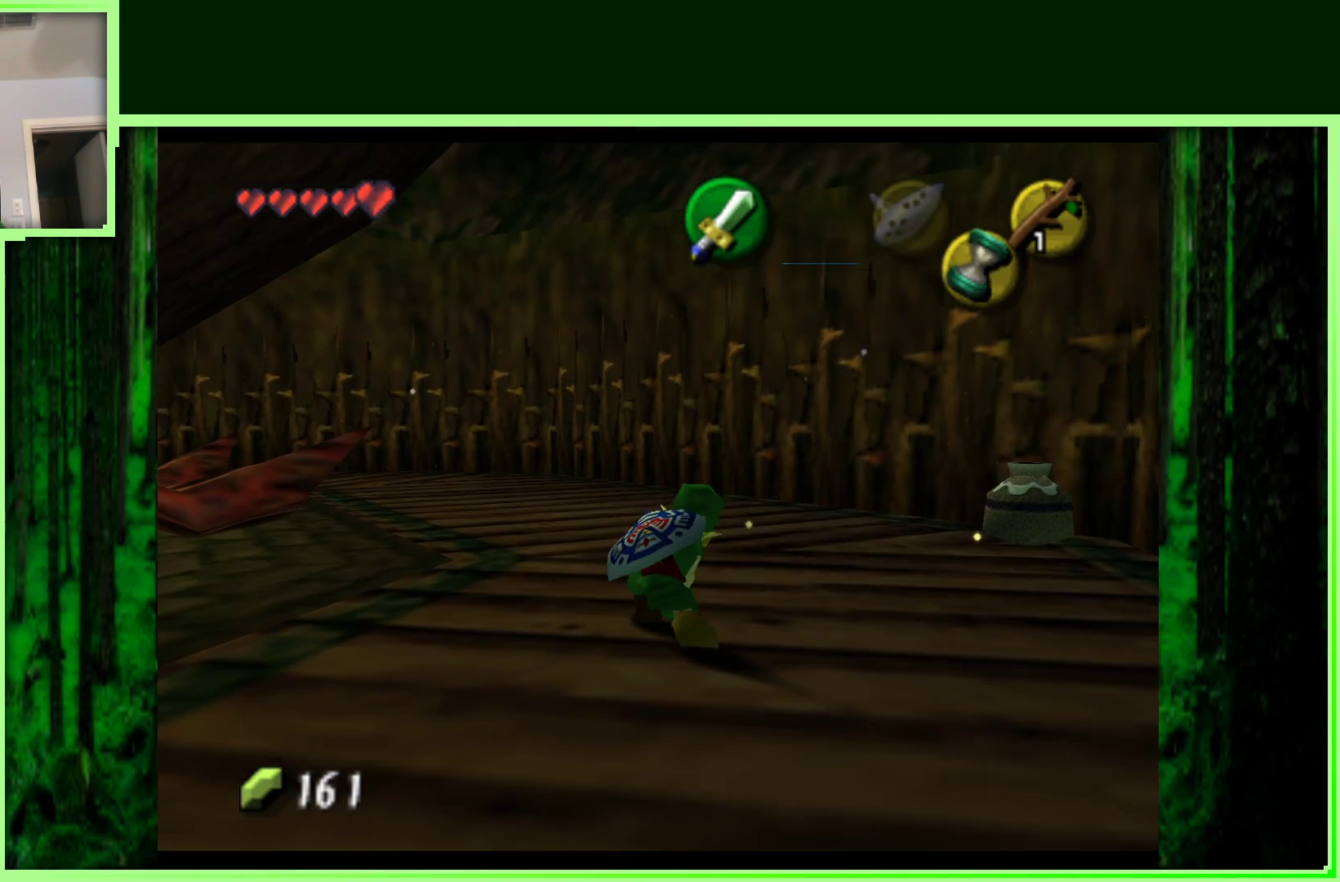
{"buttons": [], "left_stick": "center", "events": [[150, "left_stick", "center"], [233, "Z", "down"], [483, "Z", "up"]]}
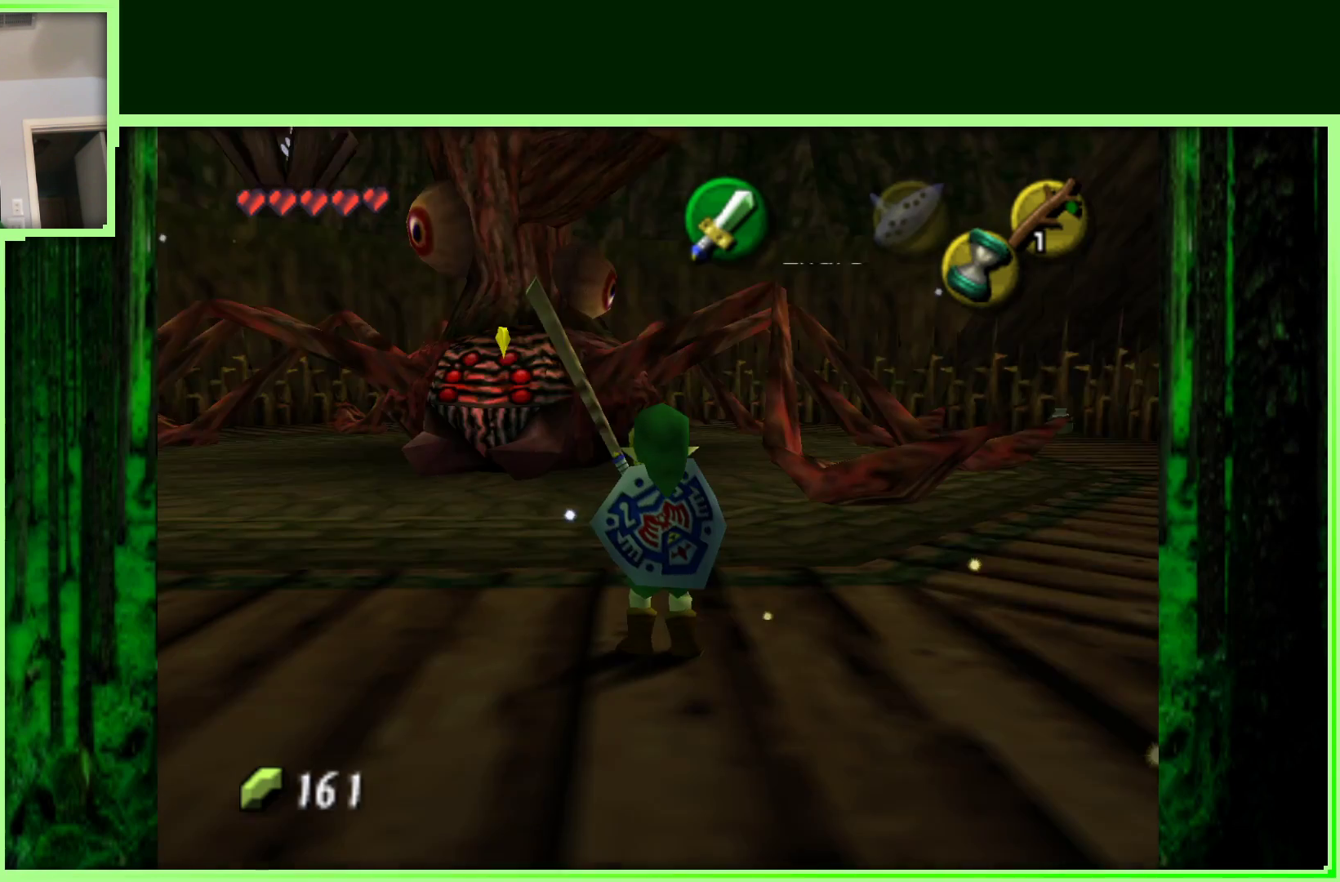
{"buttons": [], "left_stick": "up", "events": [[200, "left_stick", "up-left"], [333, "left_stick", "up"]]}
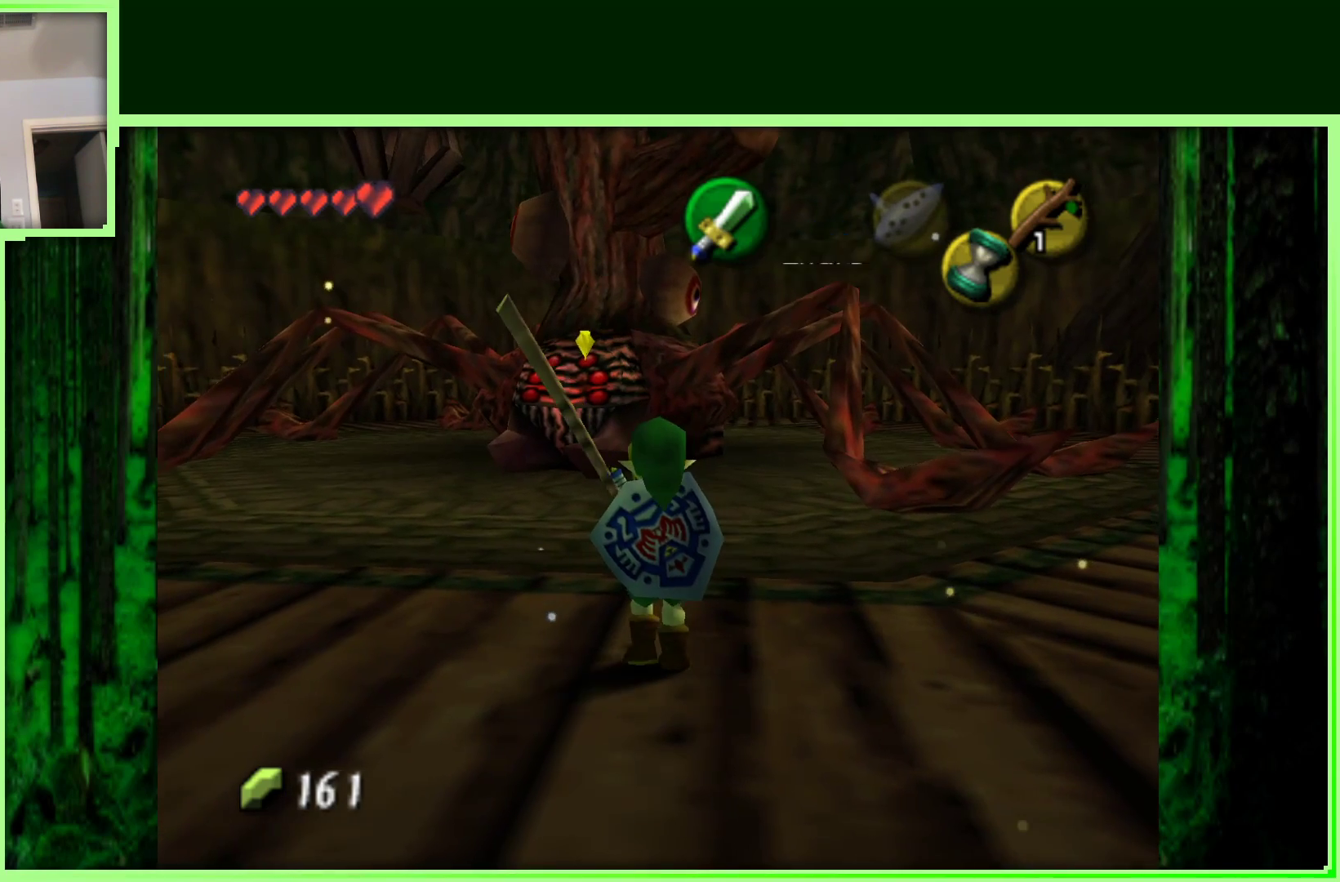
{"buttons": ["R1"], "left_stick": "center", "events": [[50, "left_stick", "center"], [283, "R1", "down"]]}
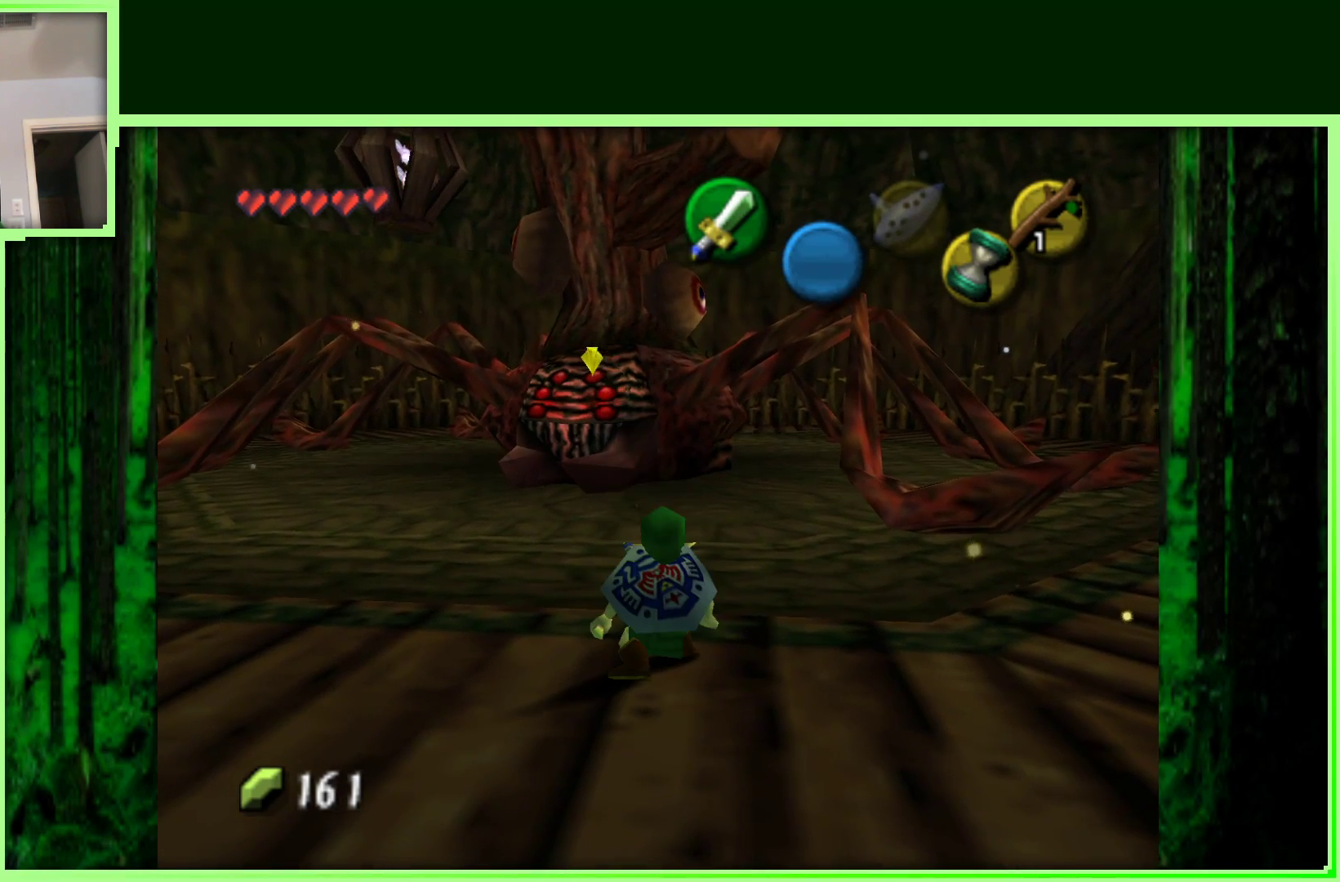
{"buttons": ["R1"], "left_stick": "center", "events": []}
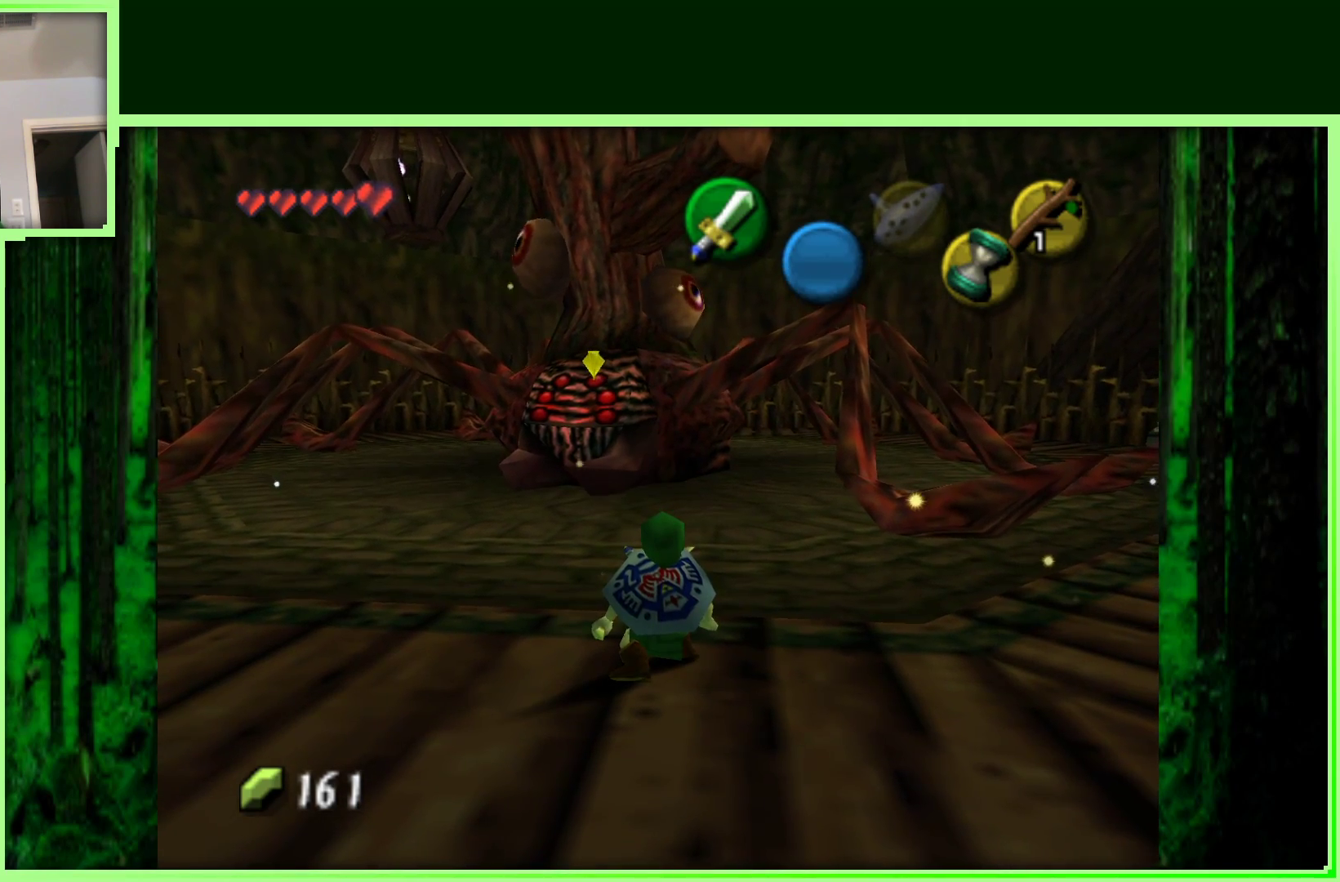
{"buttons": ["Z"], "left_stick": "center", "events": [[33, "C_RIGHT", "down"], [117, "R1", "up"], [150, "Z", "down"], [200, "C_RIGHT", "up"]]}
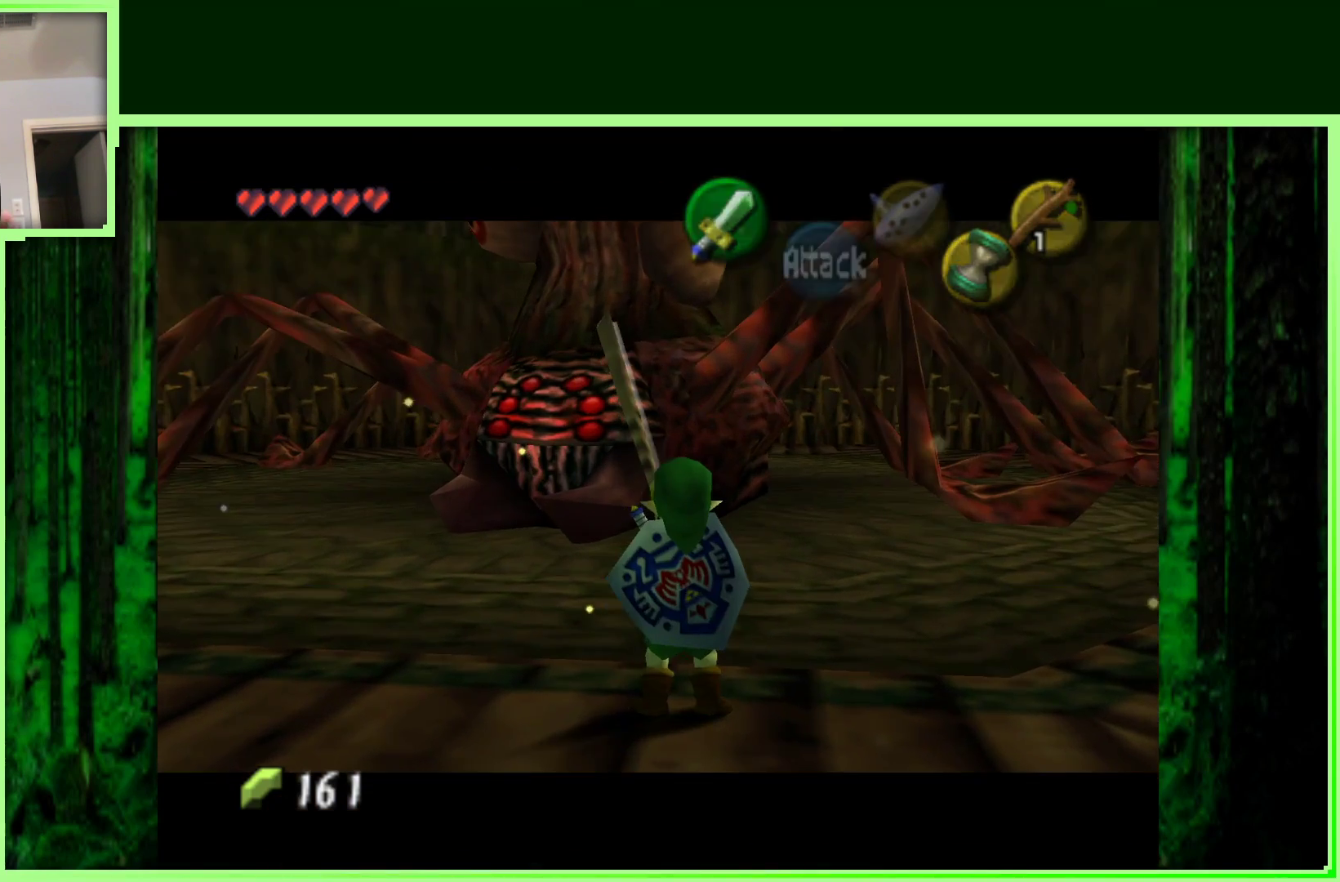
{"buttons": [], "left_stick": "center", "events": [[50, "Z", "up"]]}
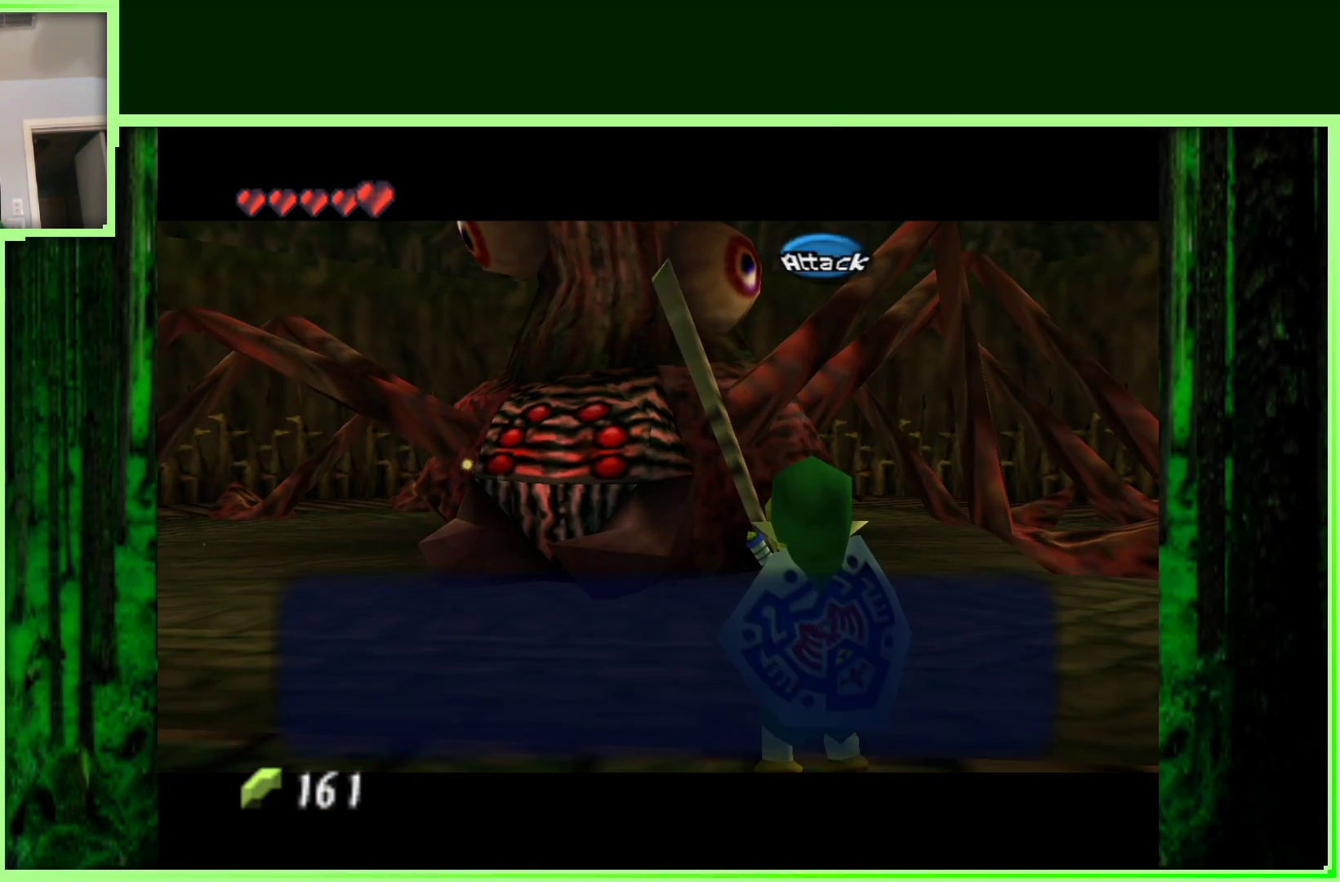
{"buttons": ["A"], "left_stick": "center", "events": [[33, "A", "down"], [150, "A", "up"], [467, "A", "down"]]}
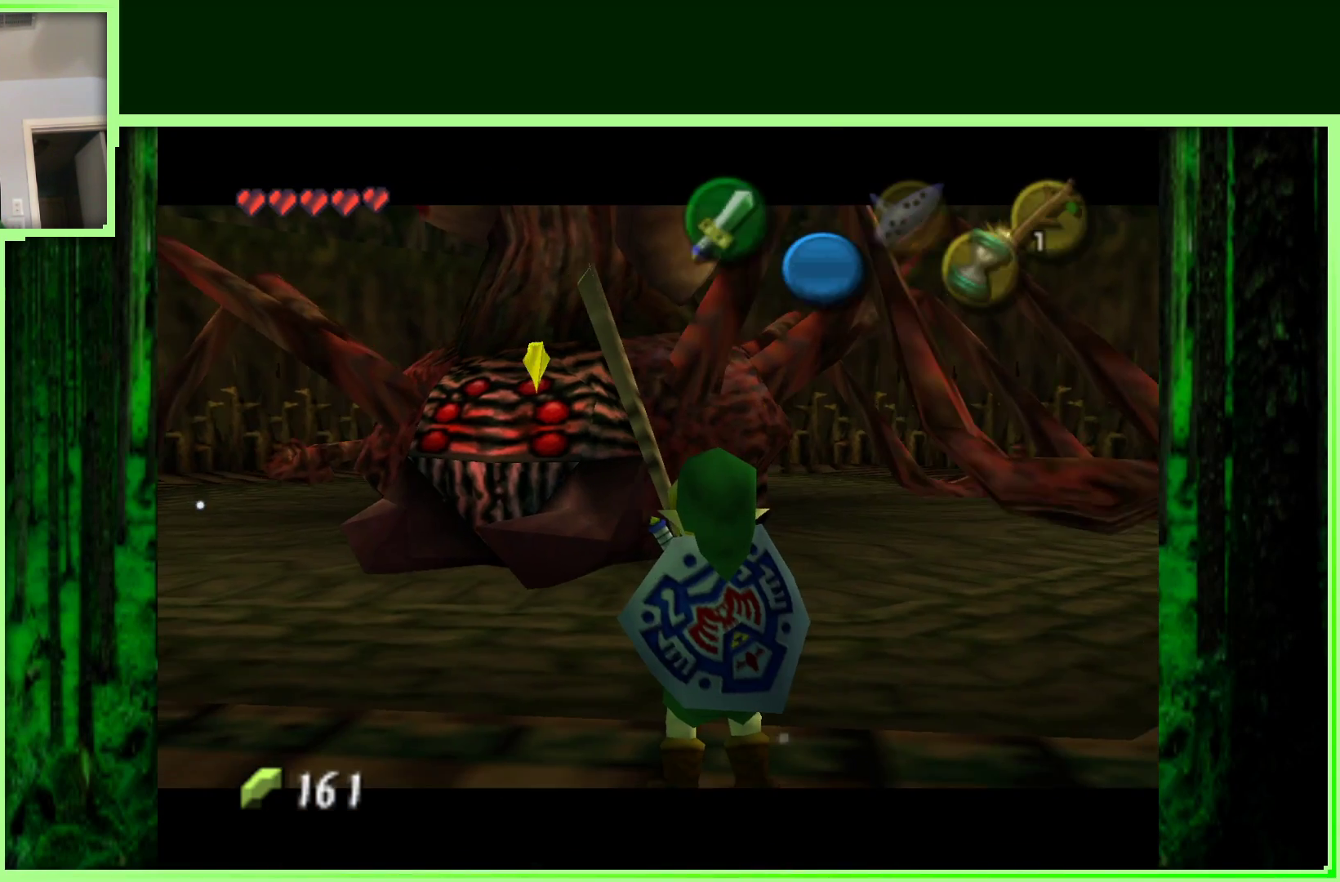
{"buttons": [], "left_stick": "down", "events": [[33, "A", "up"], [150, "left_stick", "down-right"], [283, "left_stick", "down"]]}
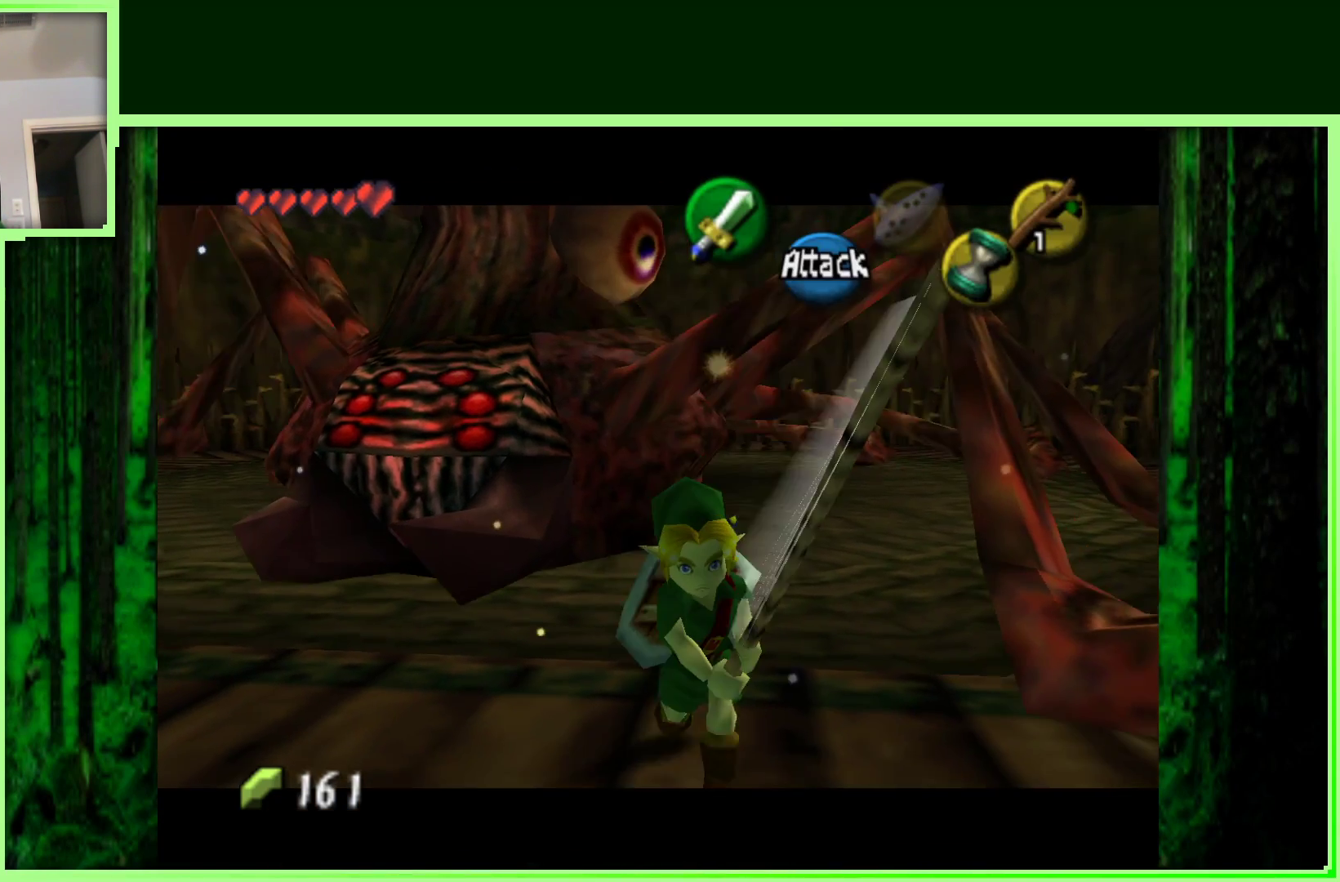
{"buttons": [], "left_stick": "up-right", "events": [[200, "left_stick", "center"], [317, "left_stick", "up-right"]]}
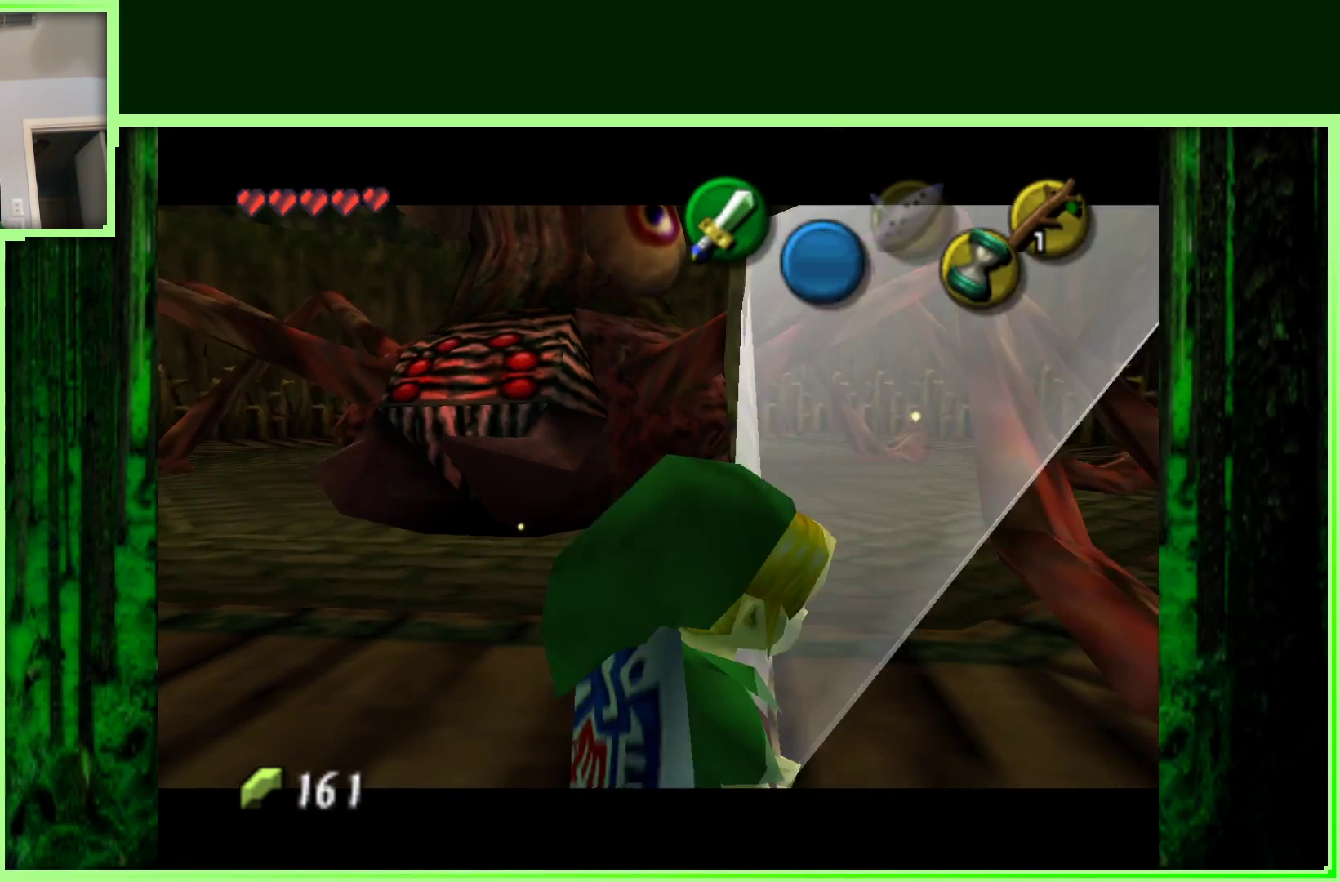
{"buttons": [], "left_stick": "up-left", "events": [[267, "left_stick", "up-left"]]}
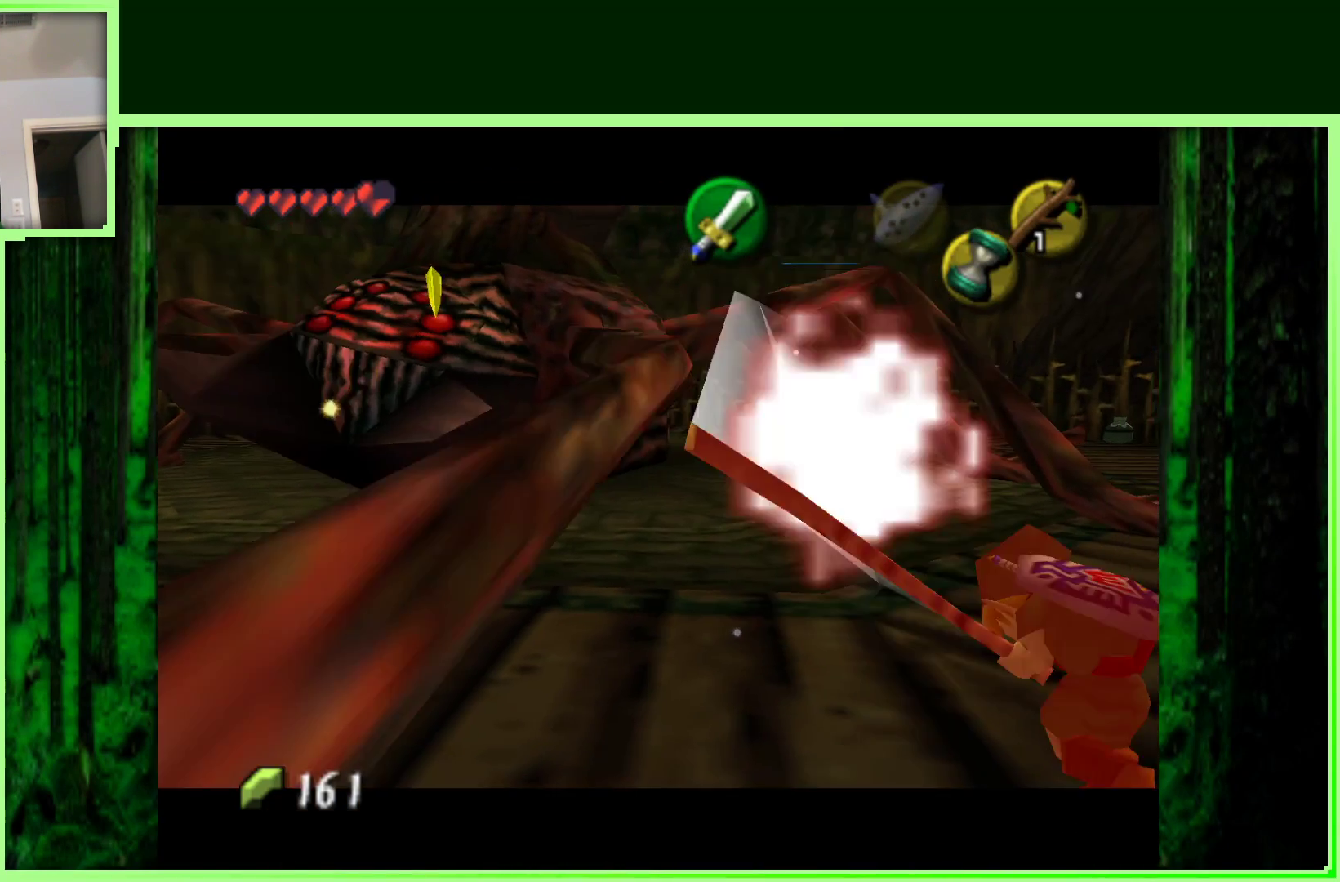
{"buttons": [], "left_stick": "up", "events": [[117, "left_stick", "up"]]}
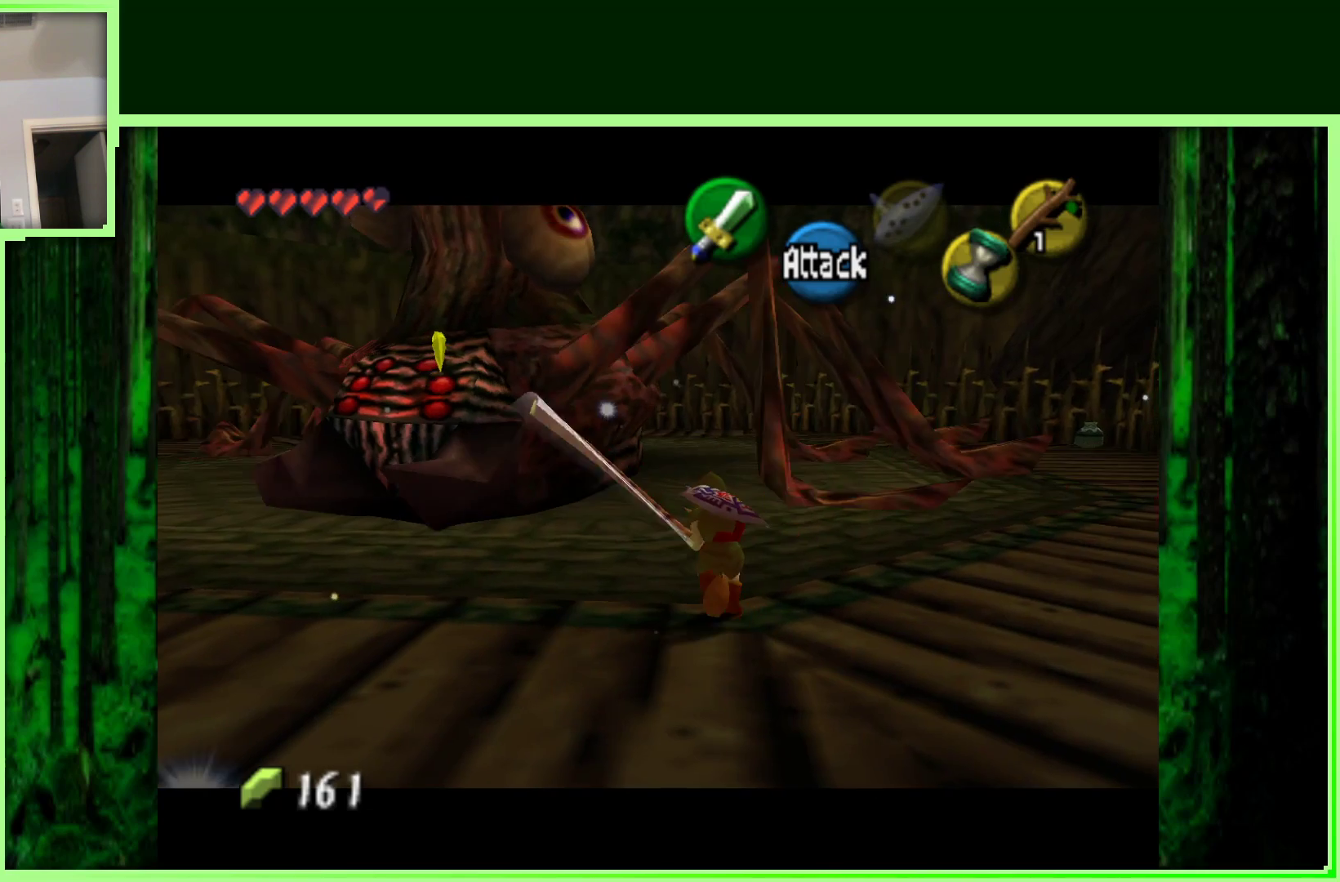
{"buttons": [], "left_stick": "up", "events": [[100, "A", "down"], [317, "A", "up"]]}
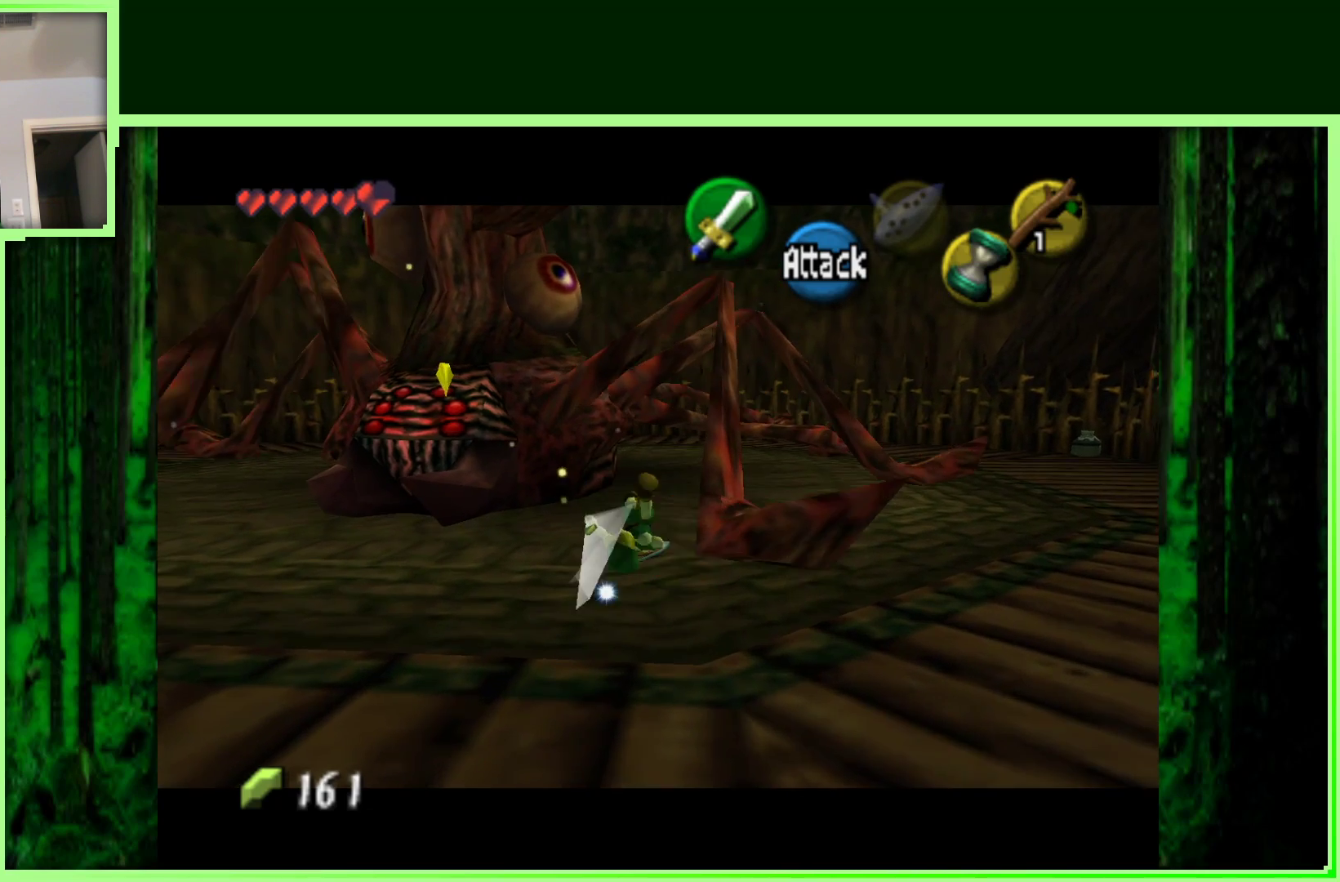
{"buttons": [], "left_stick": "up", "events": []}
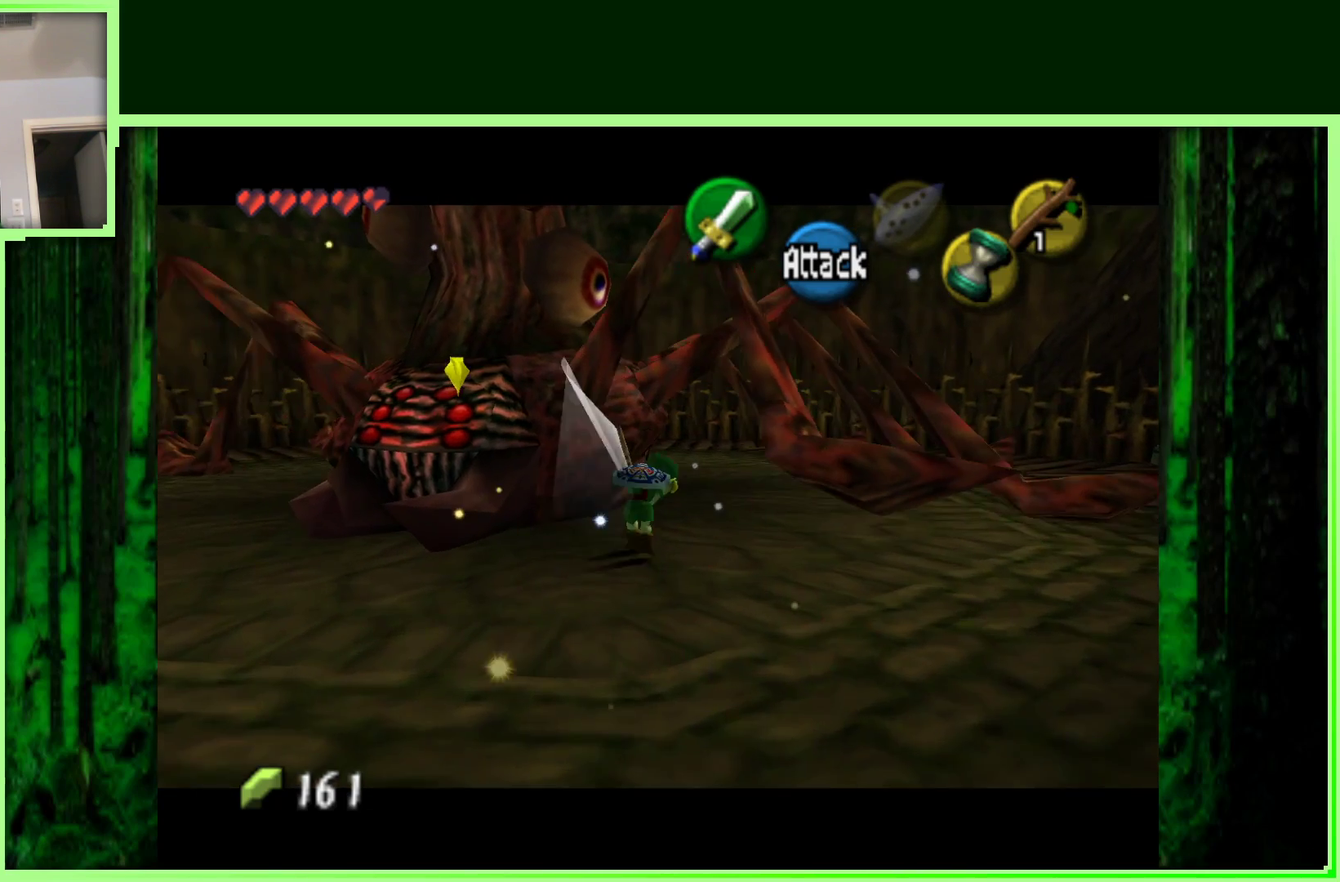
{"buttons": [], "left_stick": "up", "events": [[33, "left_stick", "up-right"], [200, "left_stick", "up"]]}
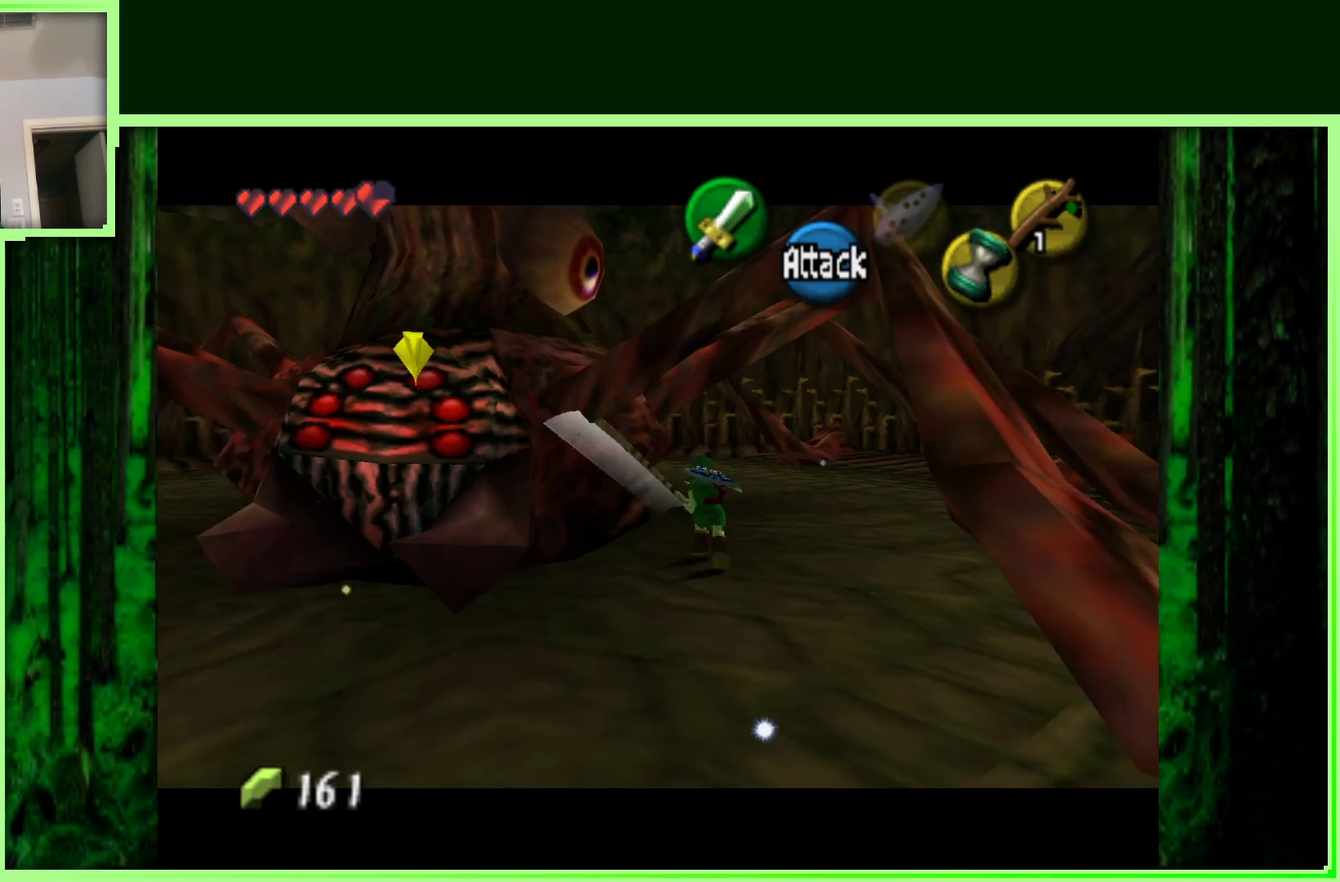
{"buttons": [], "left_stick": "up-left", "events": [[400, "left_stick", "up-left"]]}